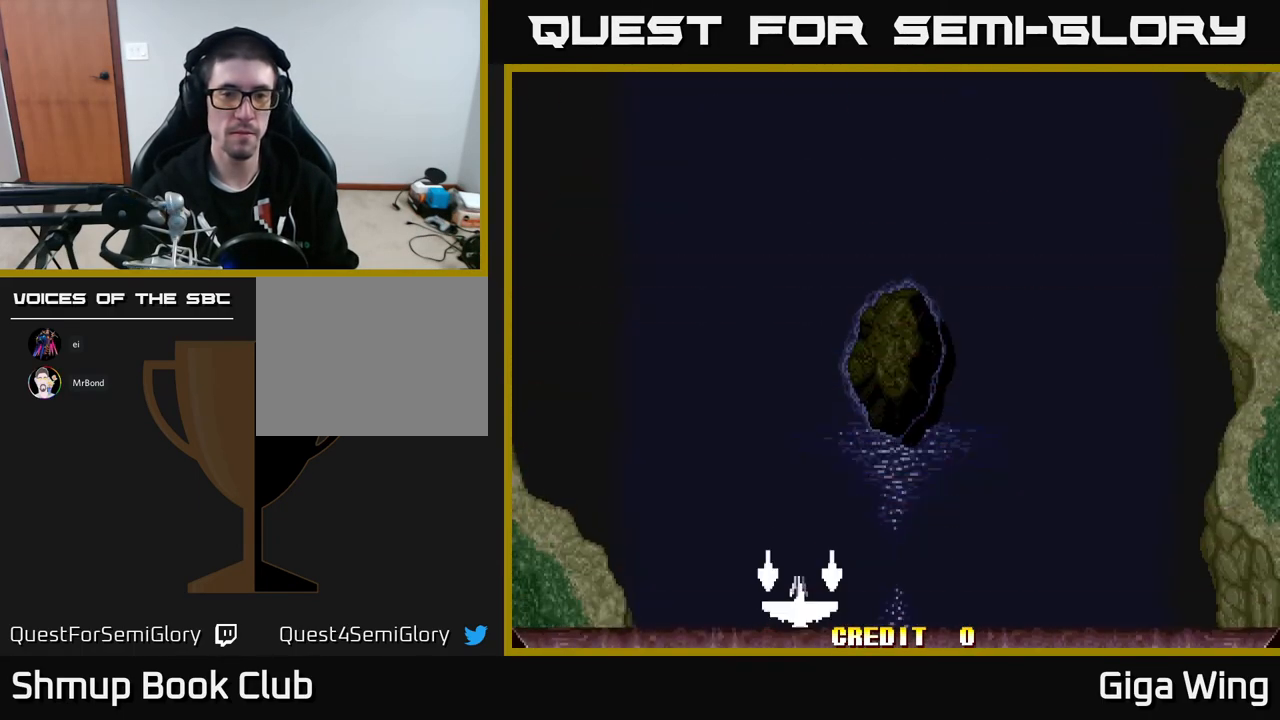
Gameplay with a controller (Xbox layout); each line is a JSON object with the inputs held at the frame after it. "events" lists button and stick changes between this image and that frame as [ms after this image, input, new state], when the widget could be followed in between. Not read: right_stick.
{"buttons": [], "left_stick": "center", "events": []}
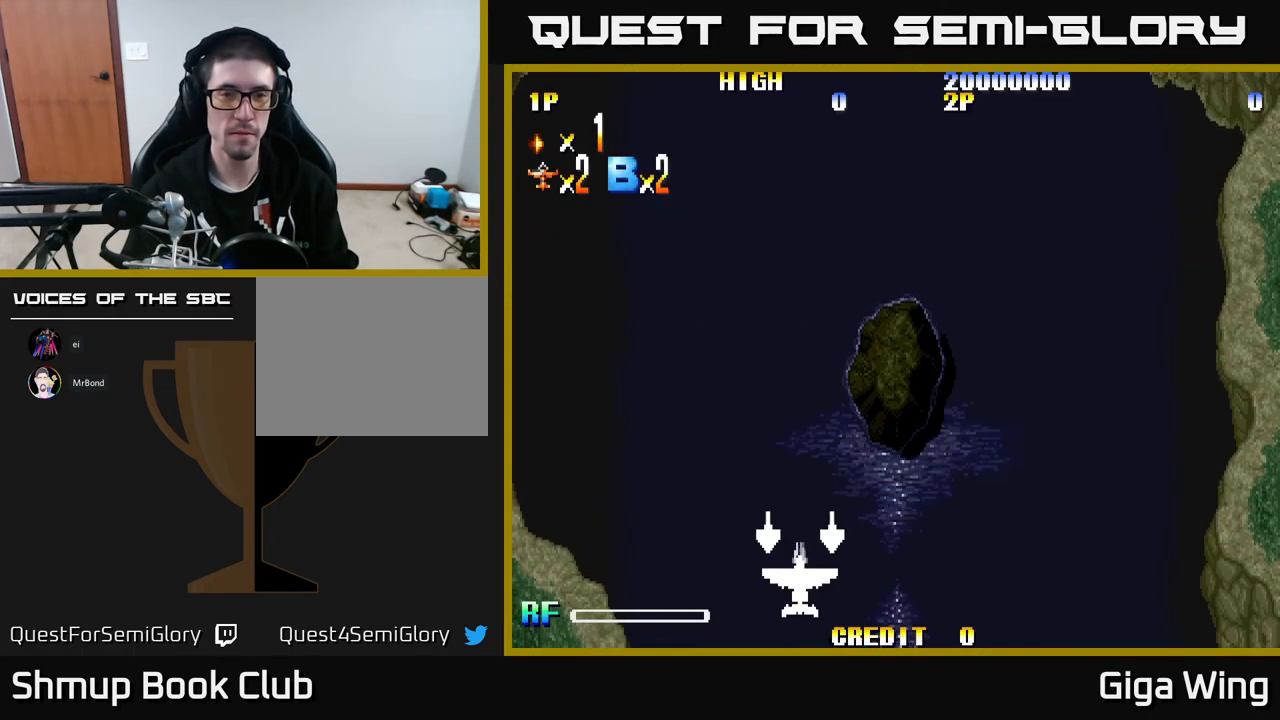
{"buttons": [], "left_stick": "center", "events": []}
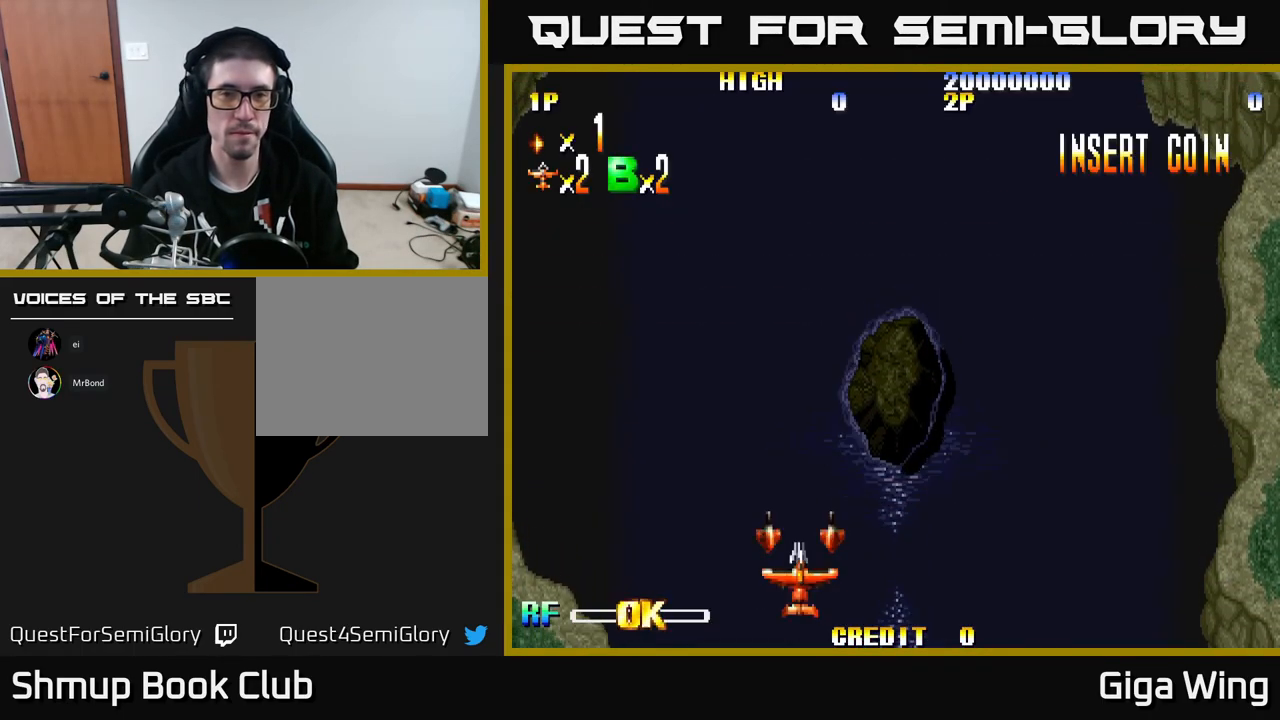
{"buttons": ["DPAD_RIGHT"], "left_stick": "center", "events": [[350, "DPAD_RIGHT", "down"]]}
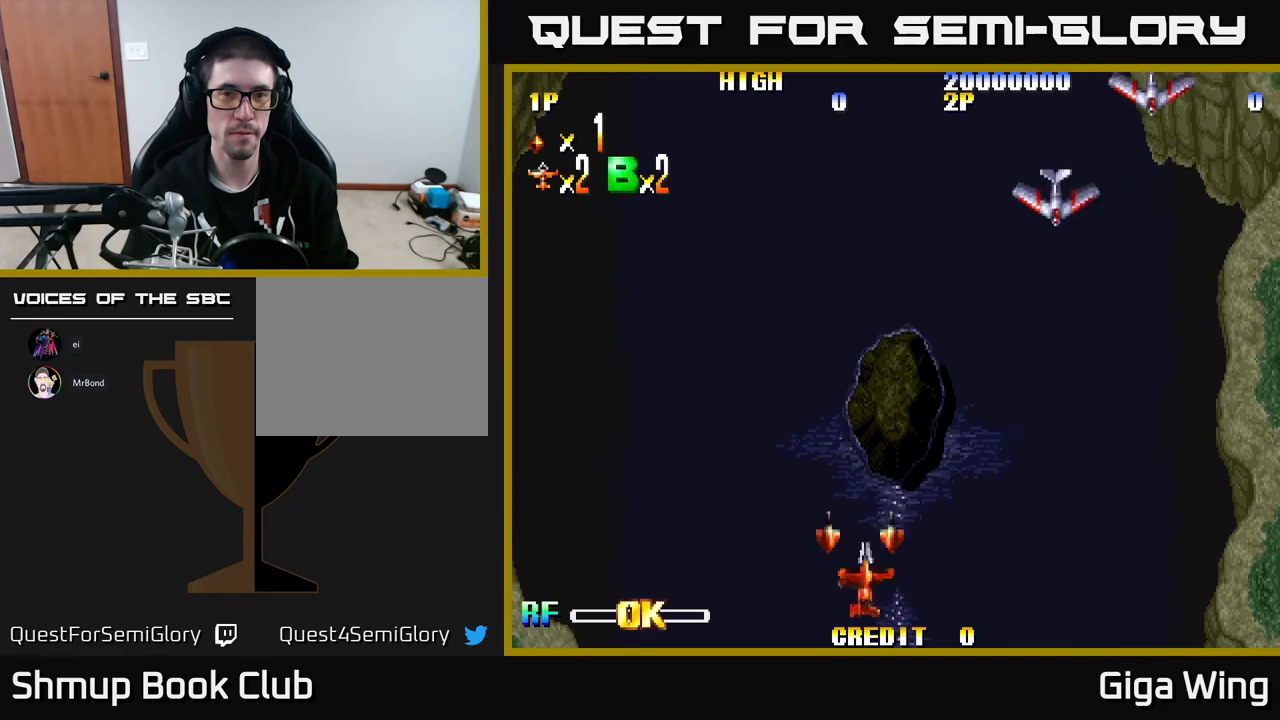
{"buttons": [], "left_stick": "center", "events": [[167, "DPAD_RIGHT", "up"]]}
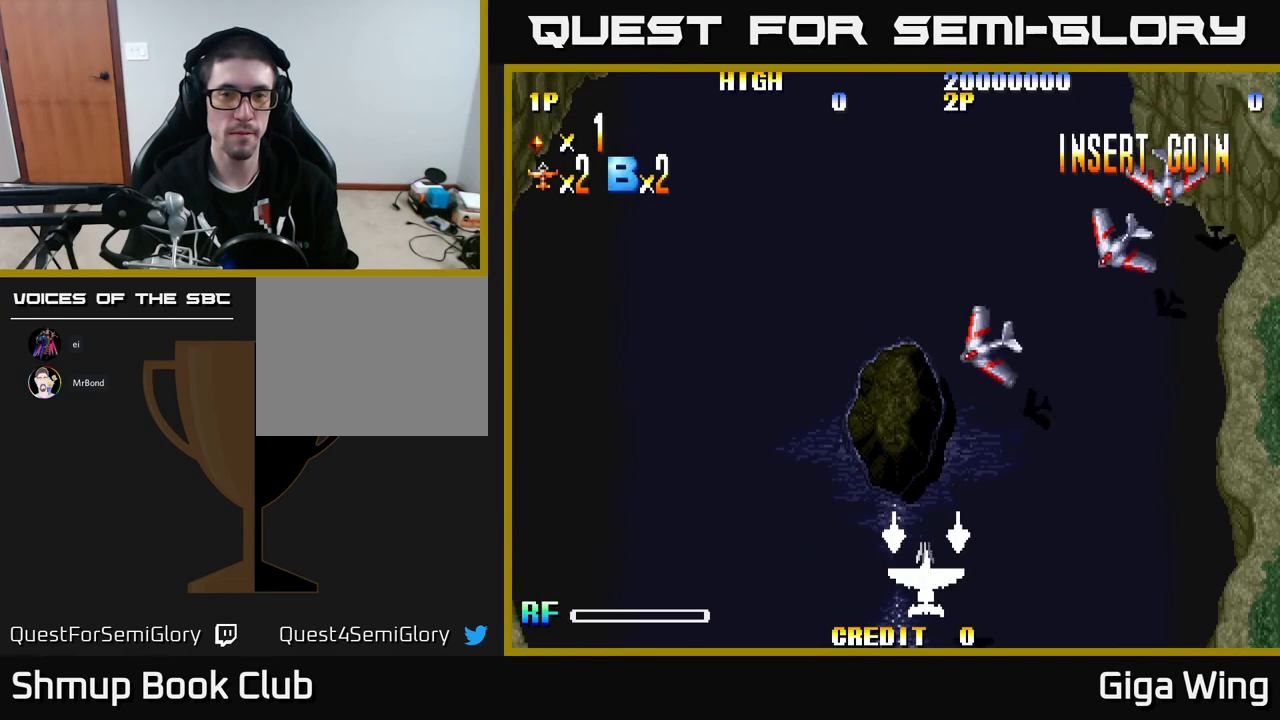
{"buttons": [], "left_stick": "center", "events": [[67, "R2", "down"], [133, "R2", "up"]]}
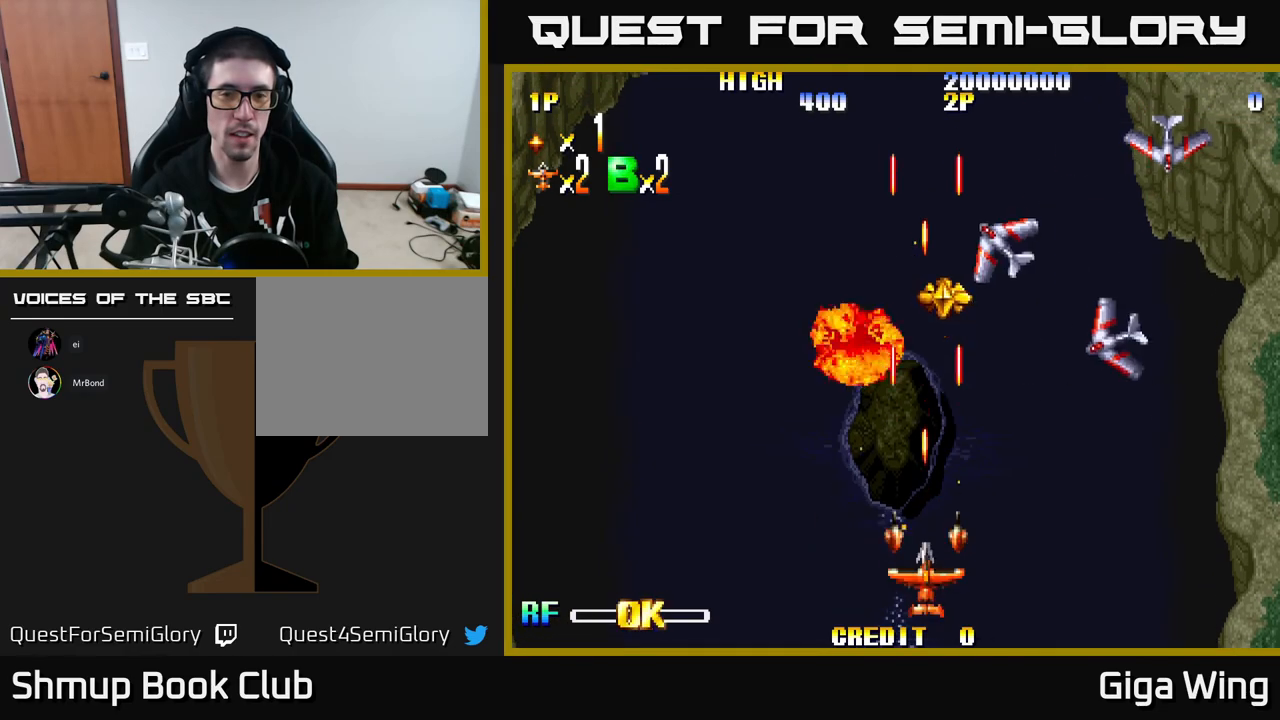
{"buttons": [], "left_stick": "center", "events": []}
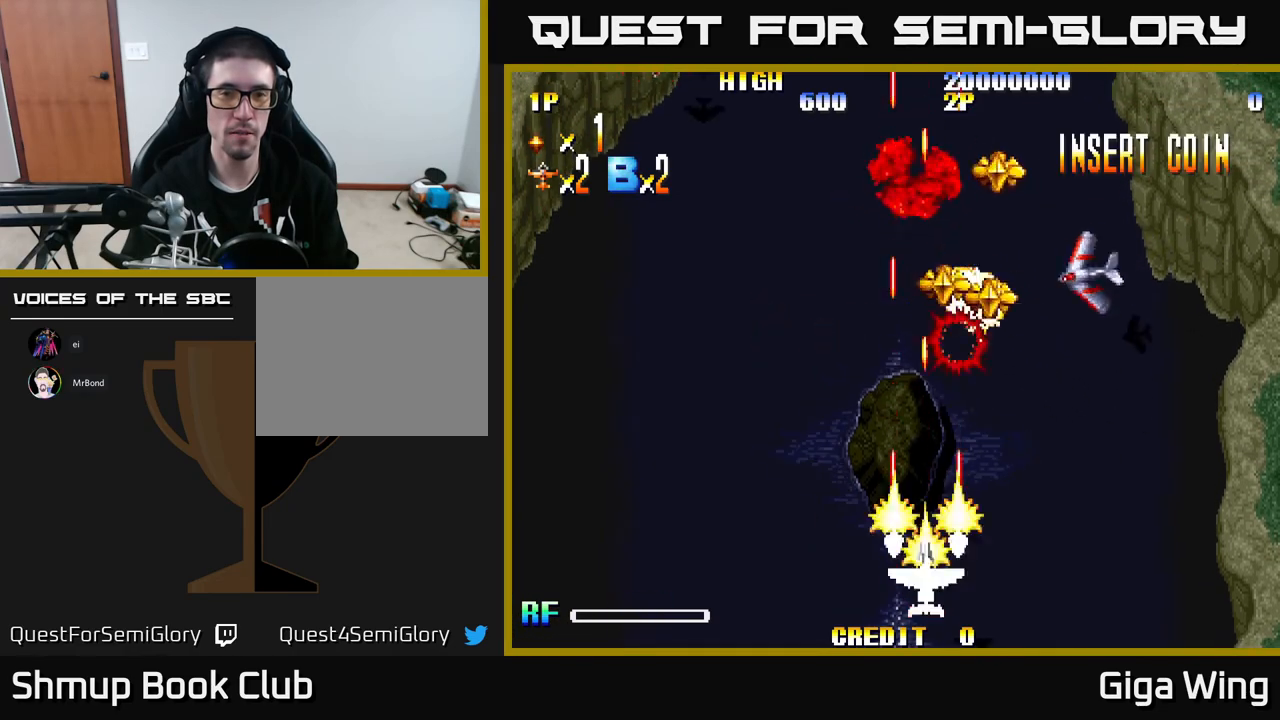
{"buttons": [], "left_stick": "center", "events": []}
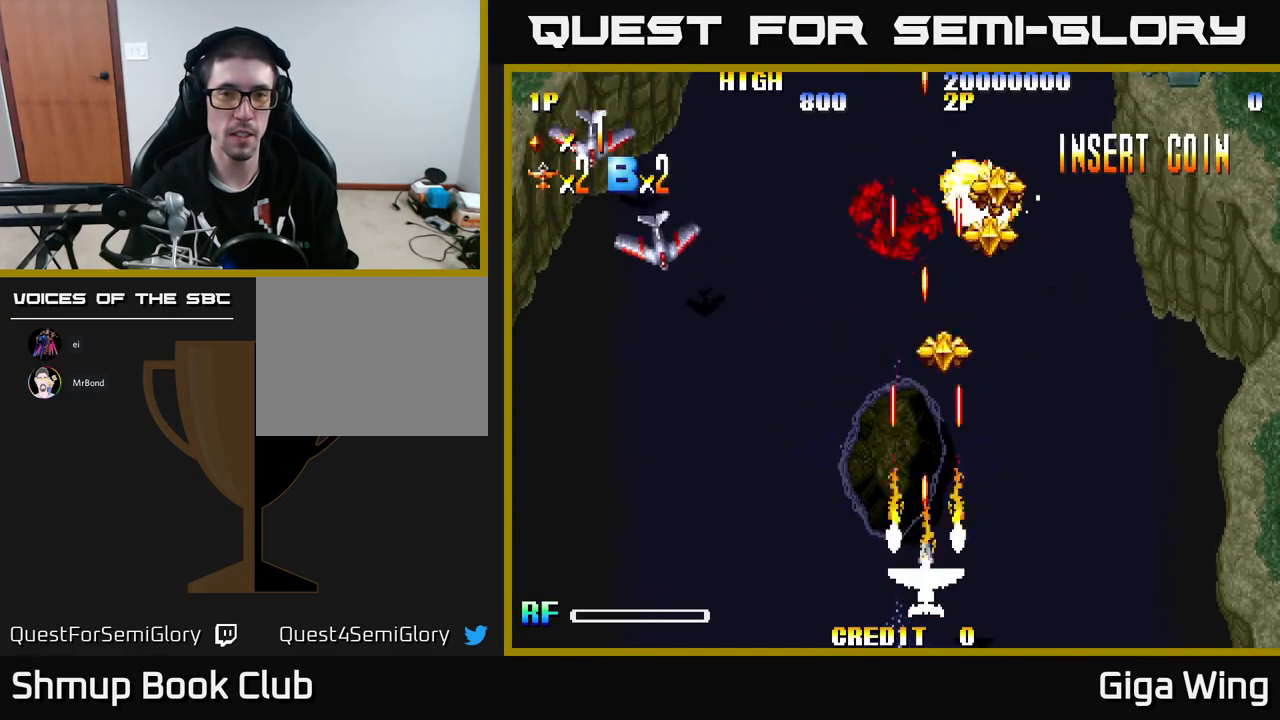
{"buttons": ["DPAD_LEFT"], "left_stick": "center", "events": [[367, "DPAD_LEFT", "down"]]}
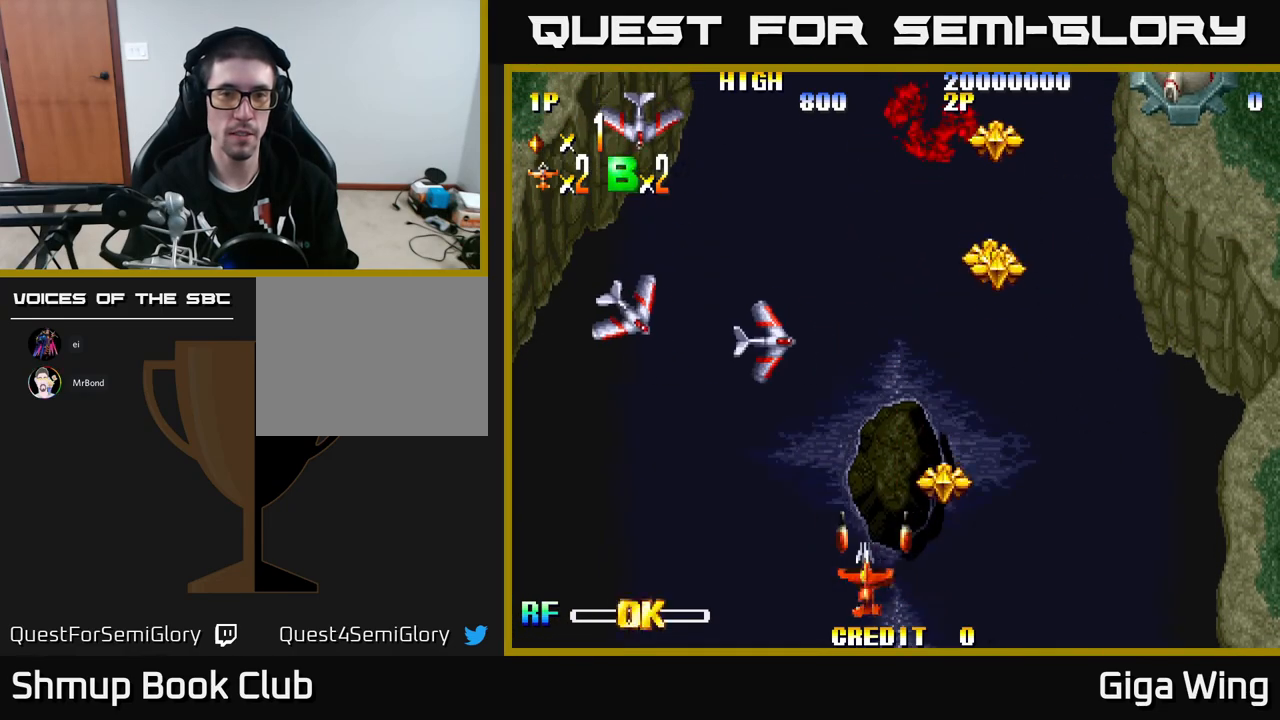
{"buttons": [], "left_stick": "center", "events": [[17, "DPAD_LEFT", "up"], [17, "R2", "down"], [117, "R2", "up"]]}
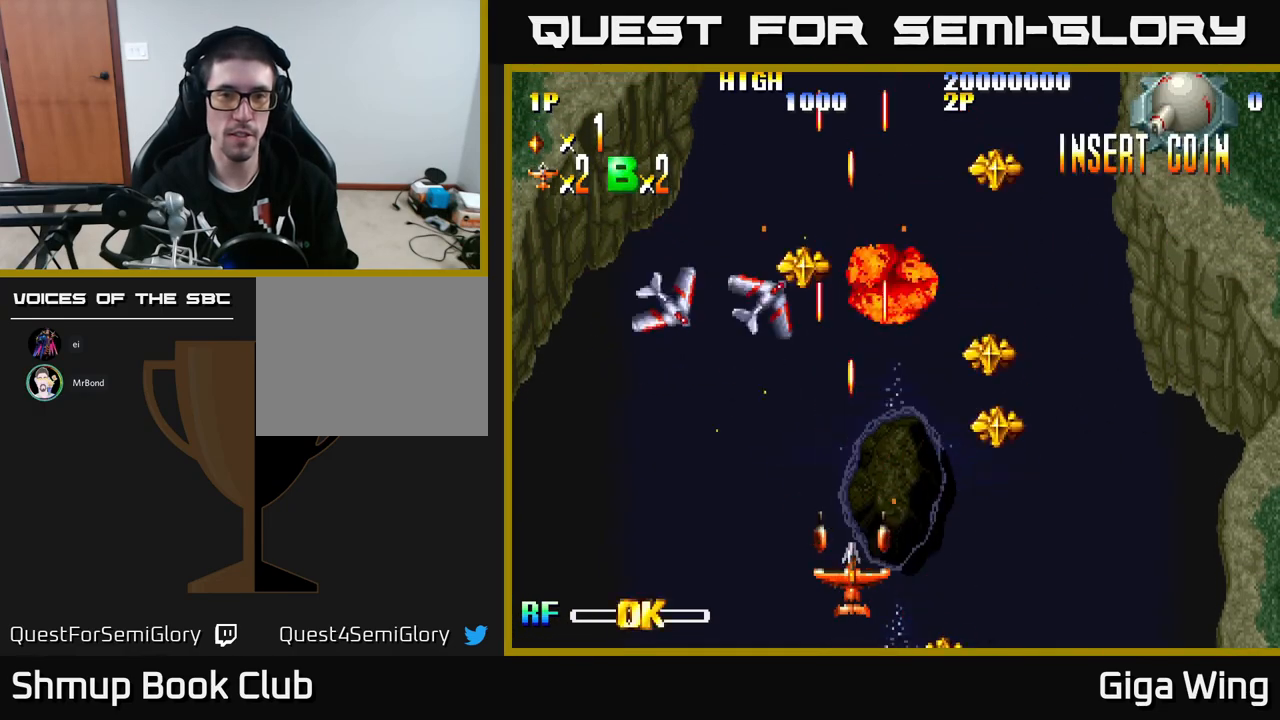
{"buttons": [], "left_stick": "center", "events": []}
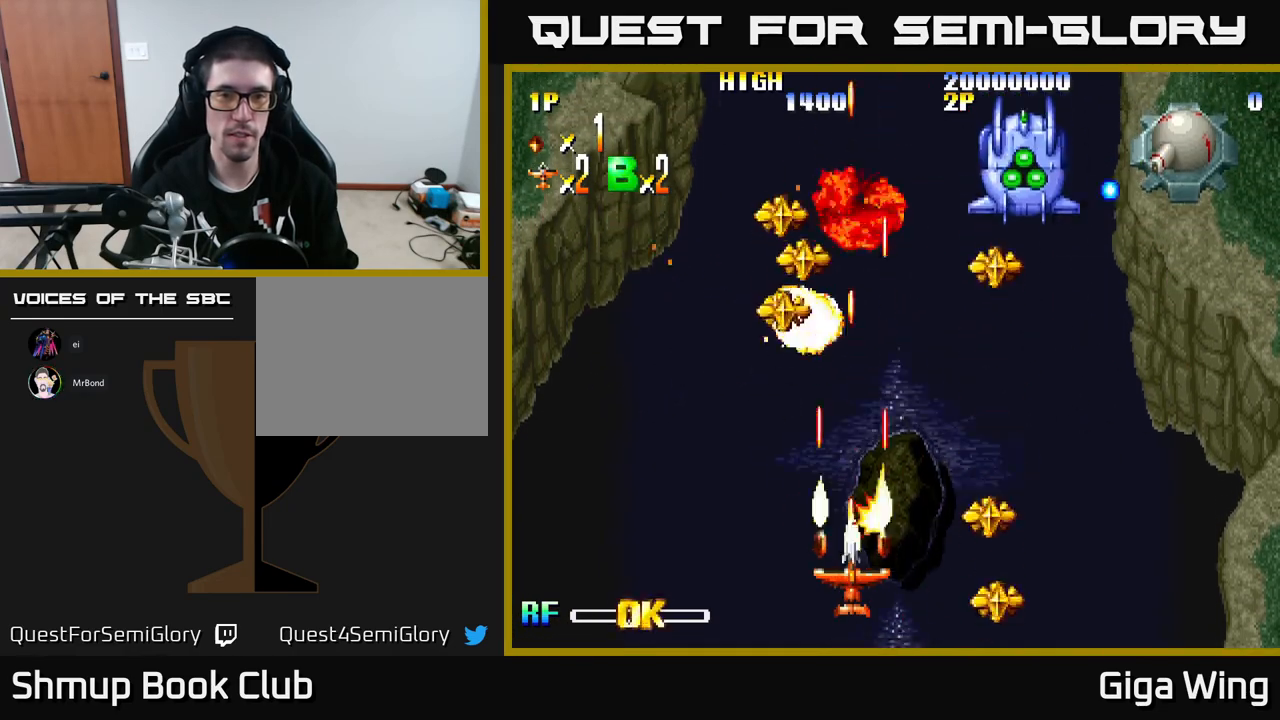
{"buttons": [], "left_stick": "center", "events": []}
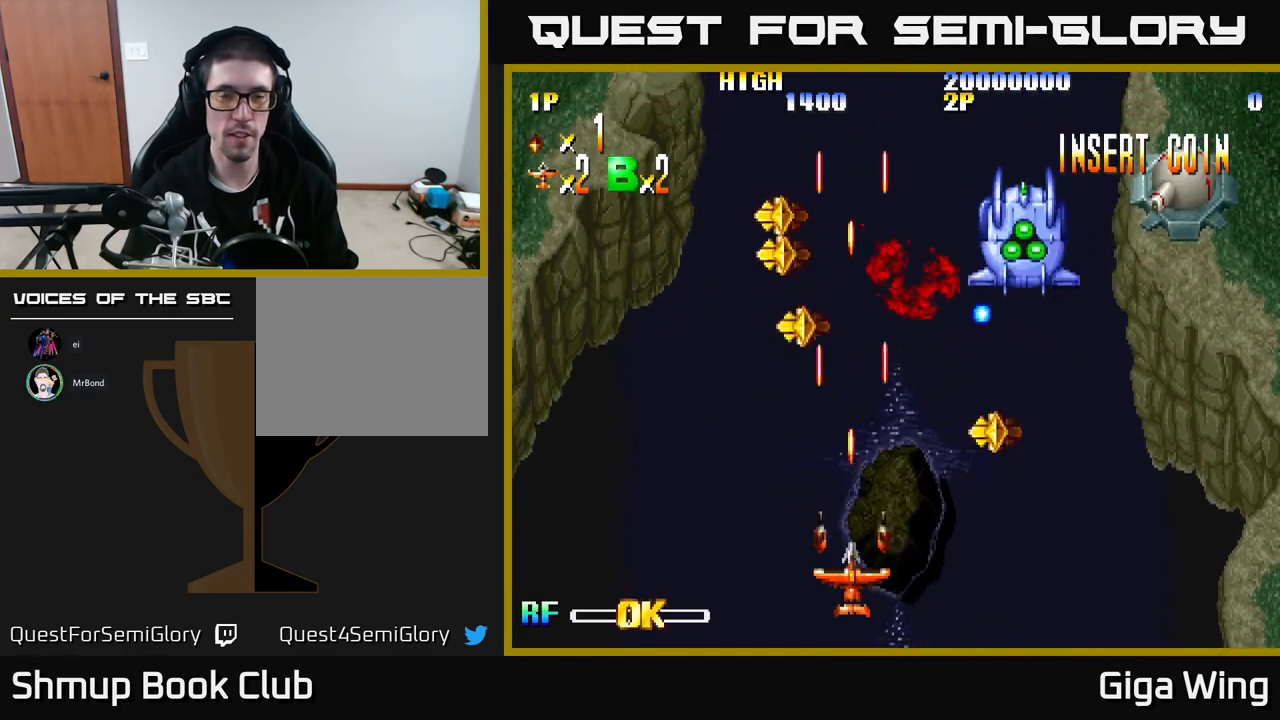
{"buttons": ["DPAD_LEFT"], "left_stick": "center", "events": [[350, "DPAD_LEFT", "down"]]}
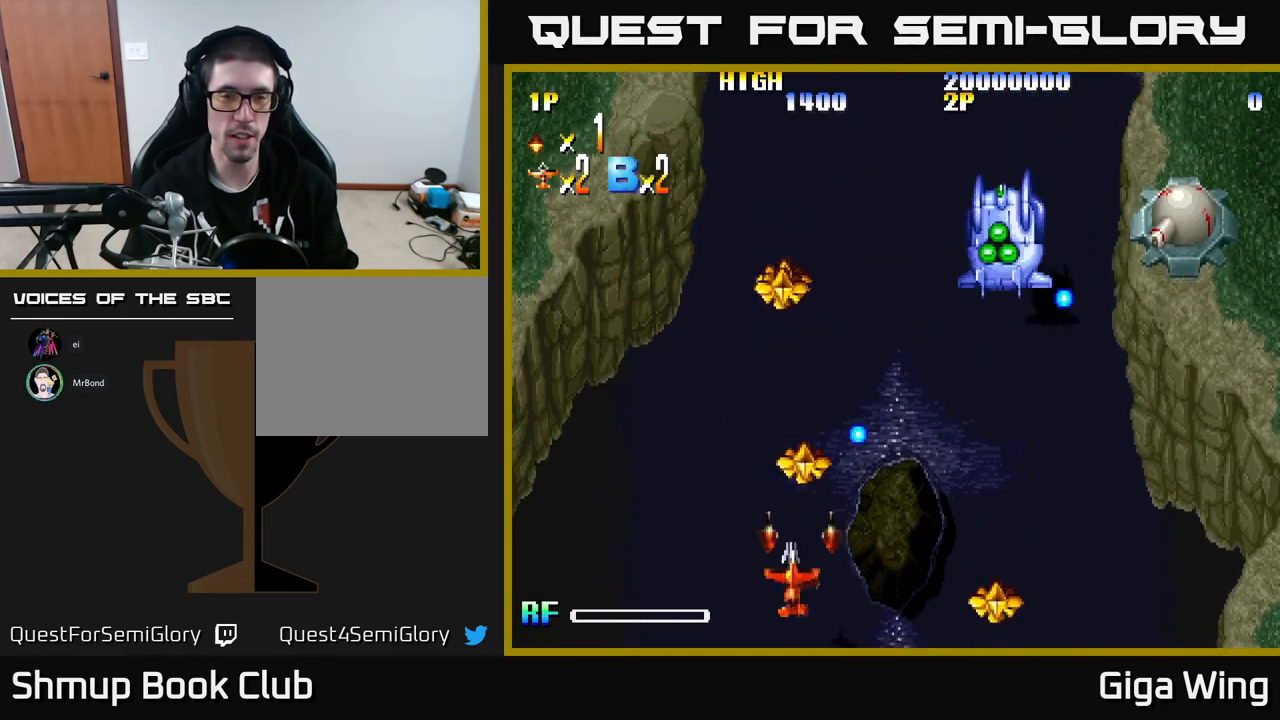
{"buttons": ["DPAD_UP"], "left_stick": "center", "events": [[133, "DPAD_UP", "down"], [417, "DPAD_LEFT", "up"]]}
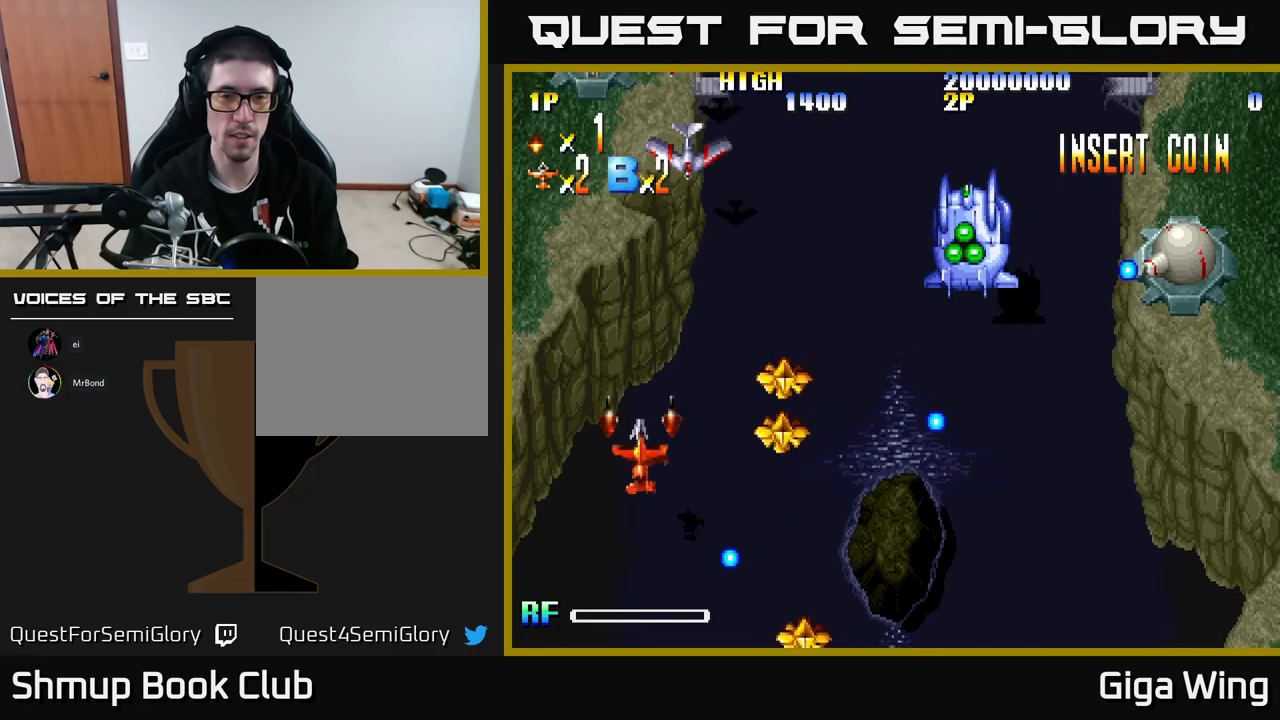
{"buttons": ["DPAD_DOWN"], "left_stick": "center", "events": [[100, "DPAD_UP", "up"], [433, "DPAD_DOWN", "down"]]}
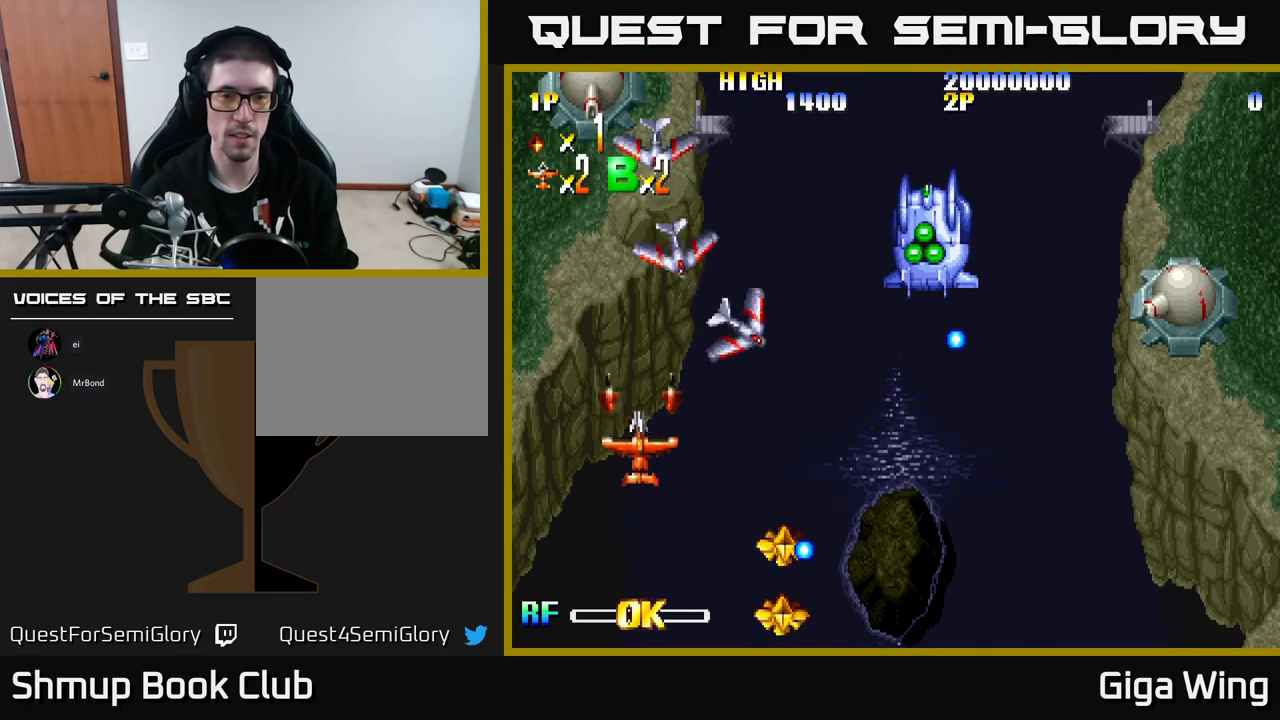
{"buttons": ["DPAD_DOWN", "DPAD_RIGHT"], "left_stick": "center", "events": [[133, "DPAD_DOWN", "up"], [133, "DPAD_RIGHT", "down"], [417, "DPAD_DOWN", "down"]]}
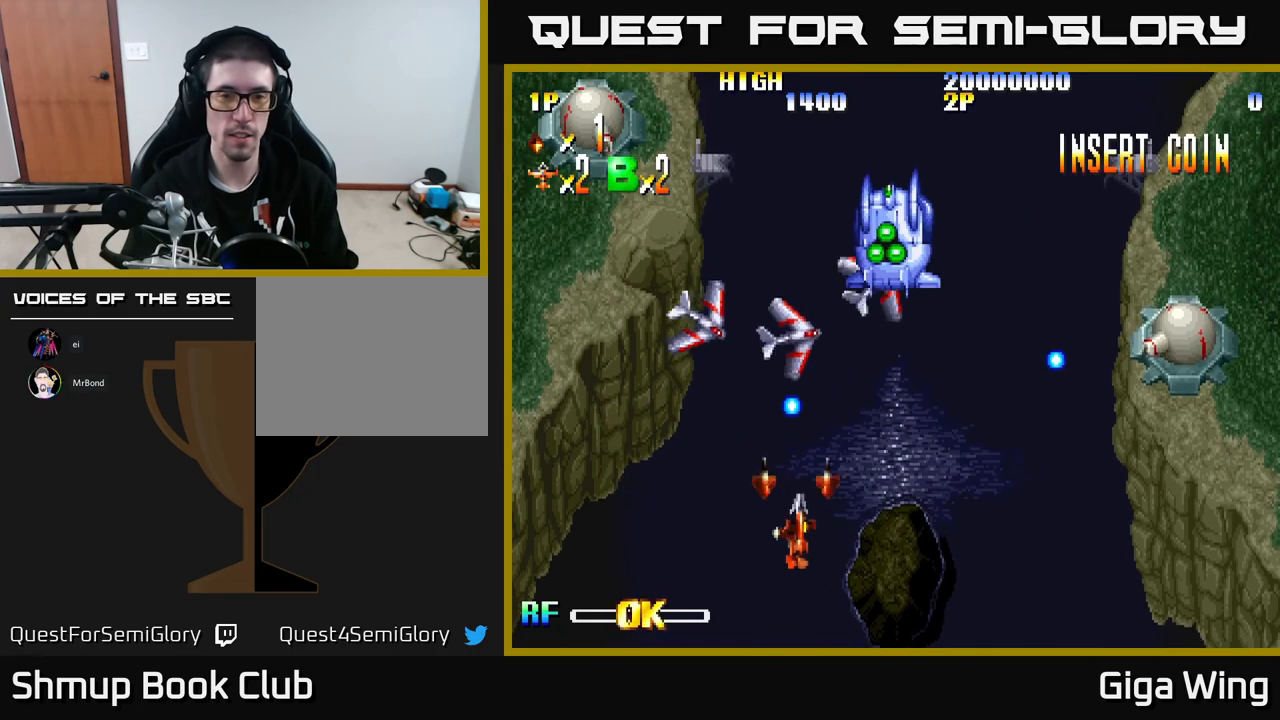
{"buttons": ["DPAD_RIGHT"], "left_stick": "center", "events": [[300, "DPAD_DOWN", "up"]]}
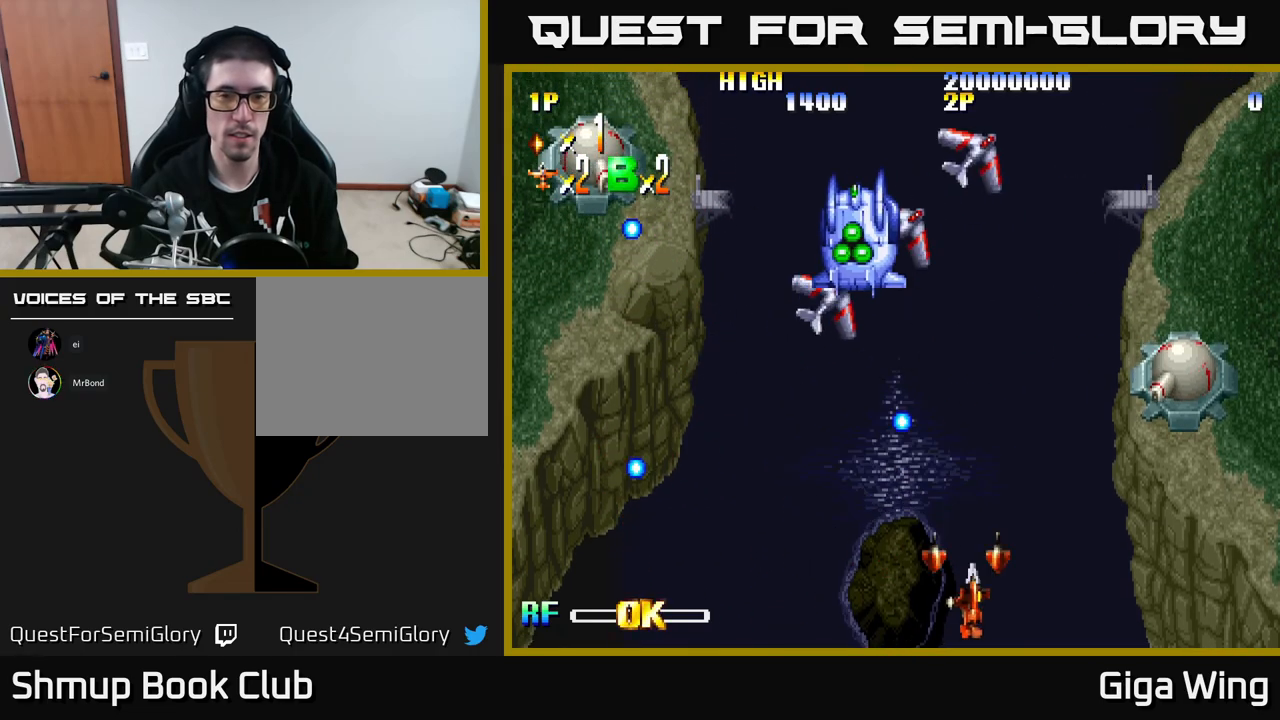
{"buttons": [], "left_stick": "center", "events": [[83, "DPAD_RIGHT", "up"], [233, "R2", "down"], [317, "R2", "up"]]}
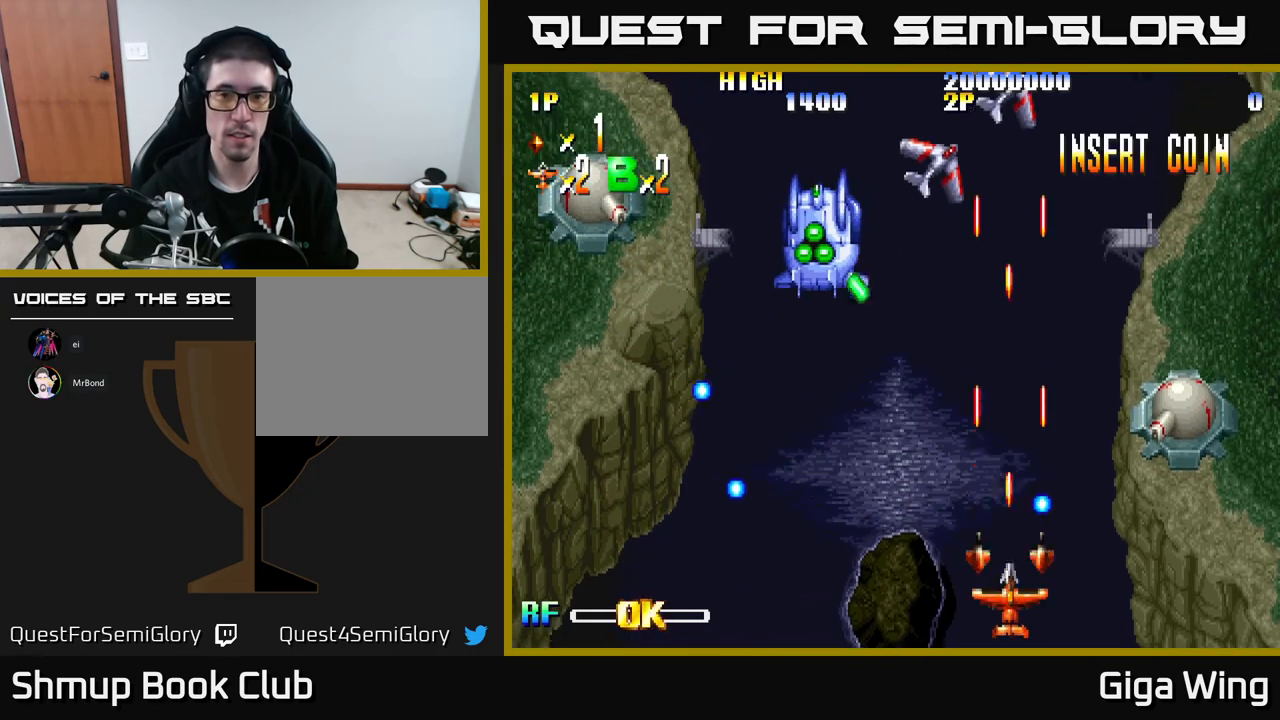
{"buttons": [], "left_stick": "center", "events": [[83, "DPAD_LEFT", "down"], [383, "DPAD_LEFT", "up"]]}
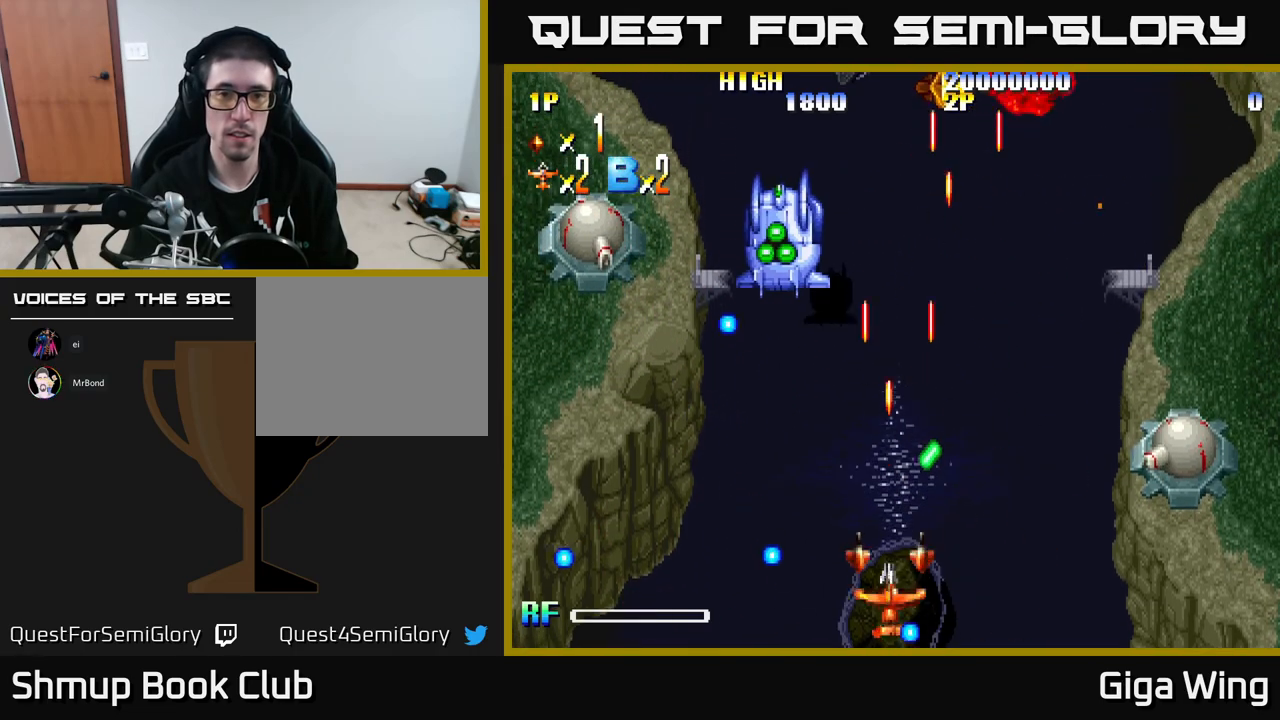
{"buttons": [], "left_stick": "center", "events": [[200, "DPAD_RIGHT", "down"], [267, "DPAD_RIGHT", "up"]]}
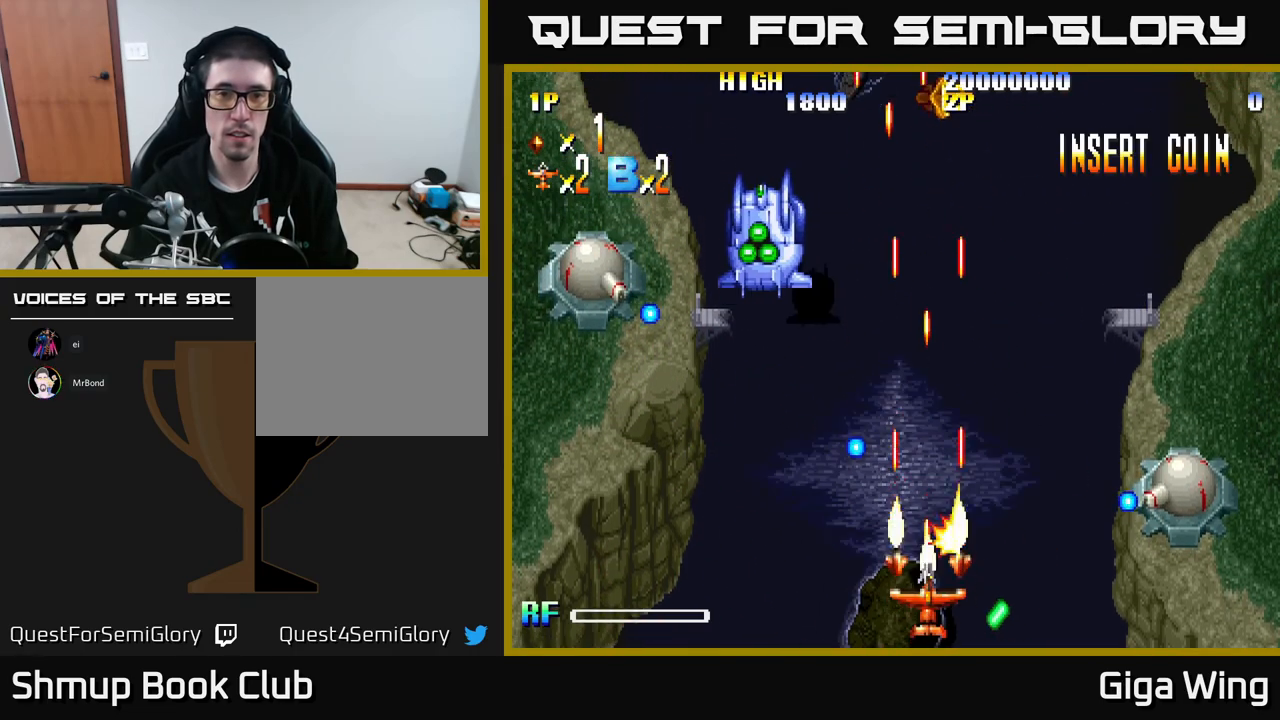
{"buttons": [], "left_stick": "center", "events": [[167, "DPAD_LEFT", "down"], [250, "DPAD_LEFT", "up"]]}
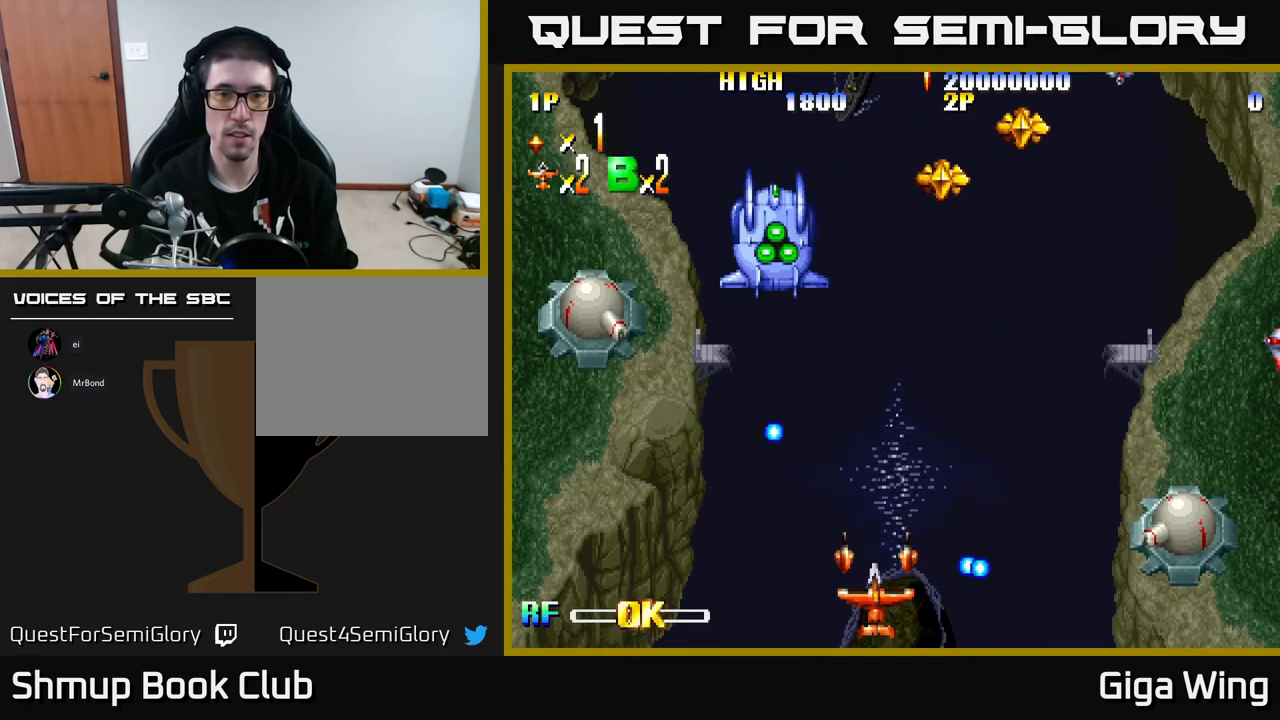
{"buttons": ["DPAD_UP"], "left_stick": "center", "events": [[133, "DPAD_LEFT", "down"], [417, "DPAD_UP", "down"], [433, "DPAD_LEFT", "up"]]}
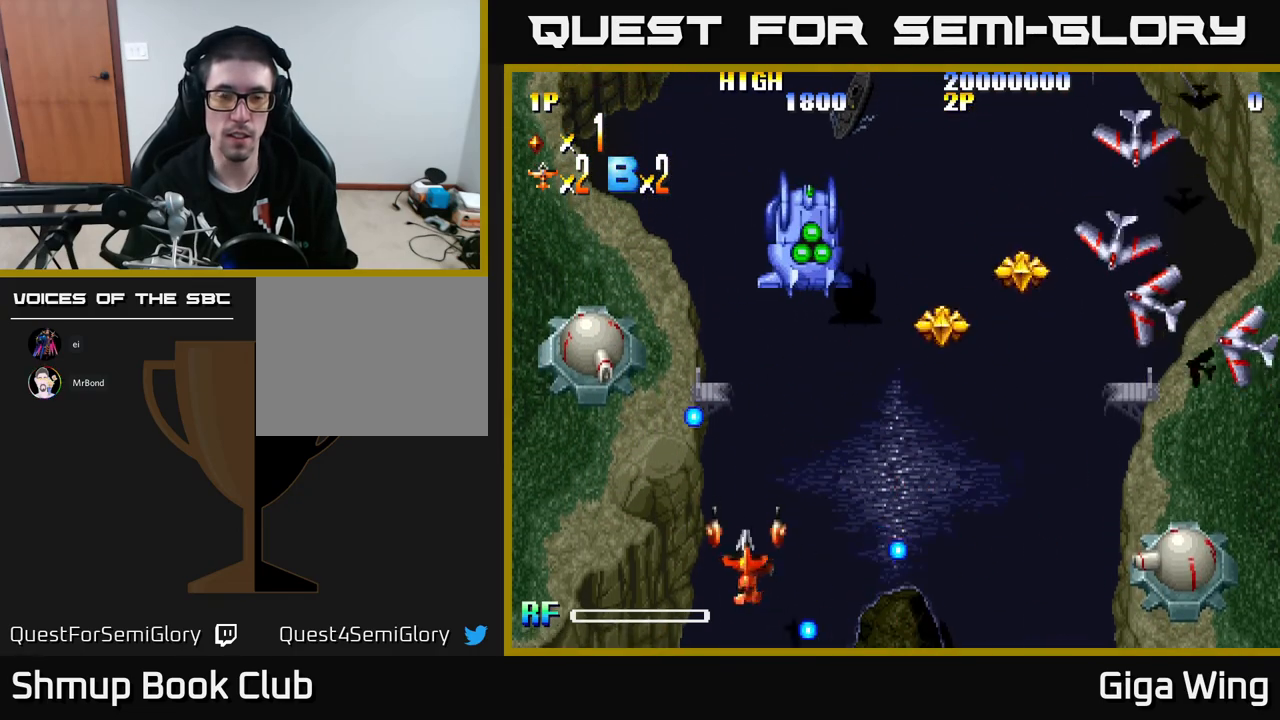
{"buttons": ["DPAD_UP", "DPAD_LEFT"], "left_stick": "center", "events": [[50, "DPAD_RIGHT", "down"], [83, "DPAD_UP", "up"], [333, "DPAD_DOWN", "down"], [400, "DPAD_DOWN", "up"], [400, "DPAD_RIGHT", "up"], [467, "DPAD_LEFT", "down"], [467, "DPAD_UP", "down"]]}
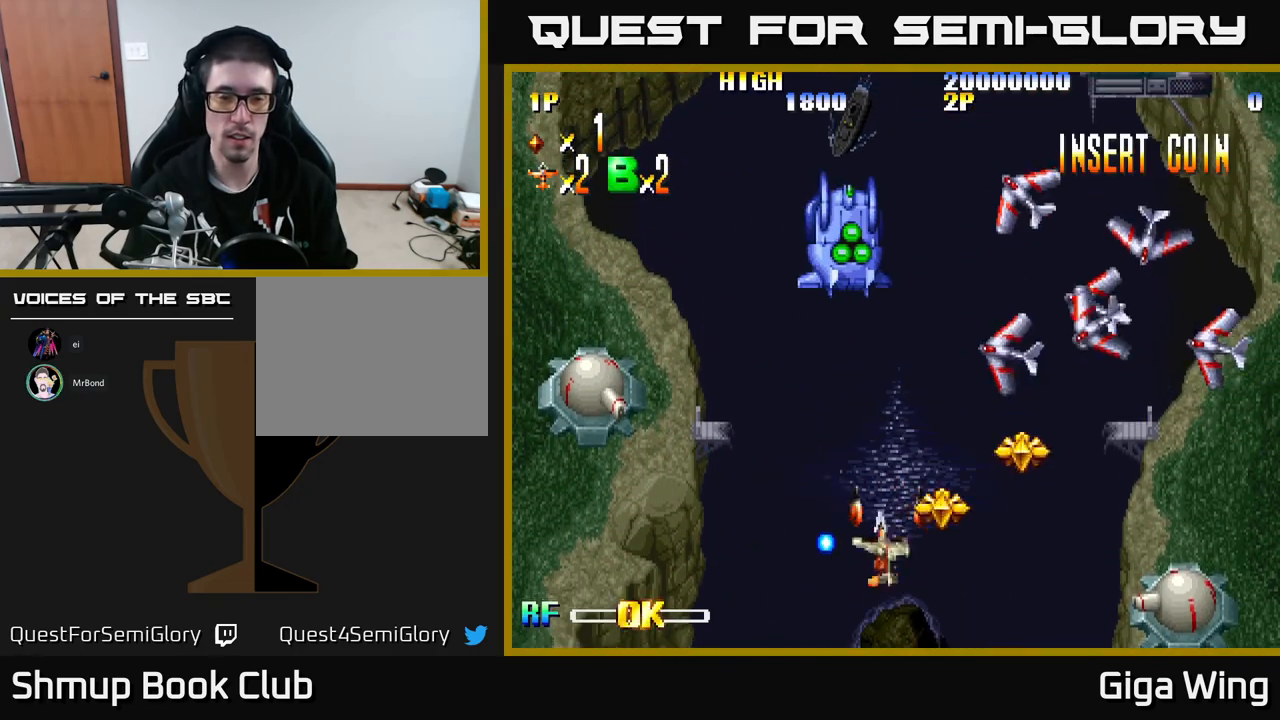
{"buttons": ["DPAD_DOWN"], "left_stick": "center", "events": [[83, "DPAD_LEFT", "up"], [217, "DPAD_LEFT", "down"], [250, "DPAD_UP", "up"], [350, "DPAD_DOWN", "down"], [350, "DPAD_LEFT", "up"]]}
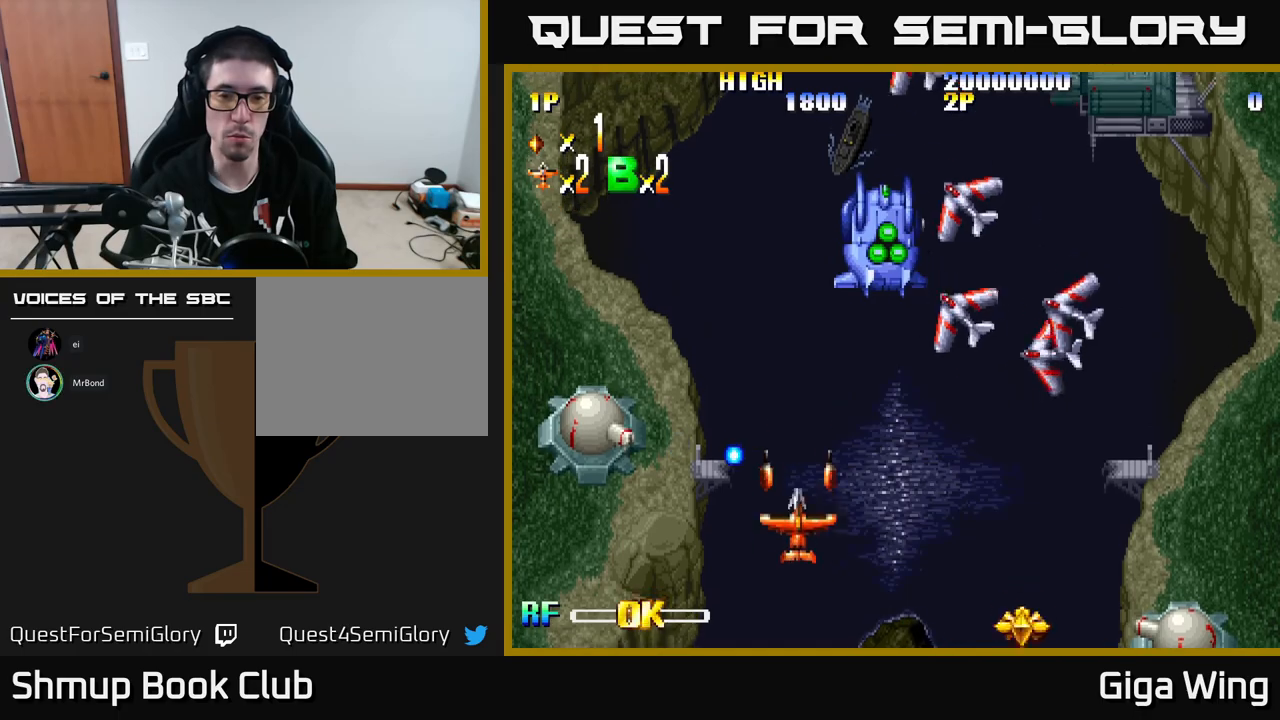
{"buttons": [], "left_stick": "center", "events": [[200, "DPAD_DOWN", "up"]]}
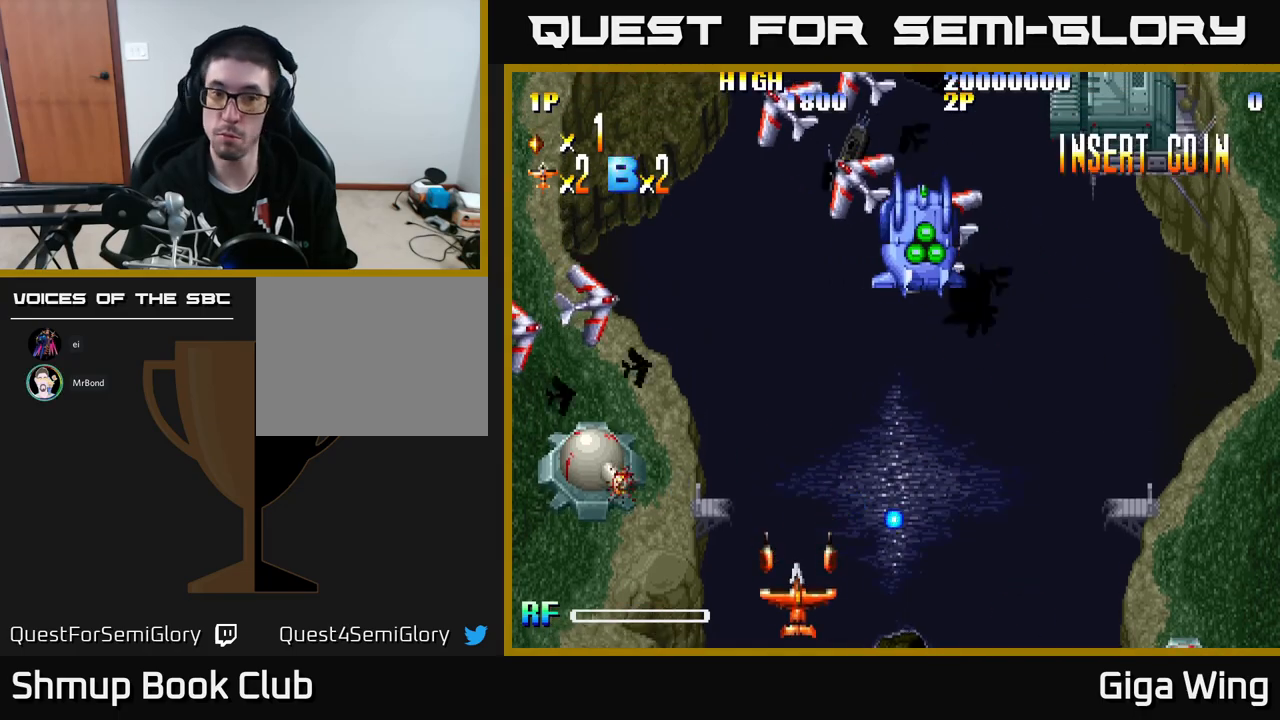
{"buttons": [], "left_stick": "center", "events": [[250, "DPAD_UP", "down"], [500, "DPAD_UP", "up"]]}
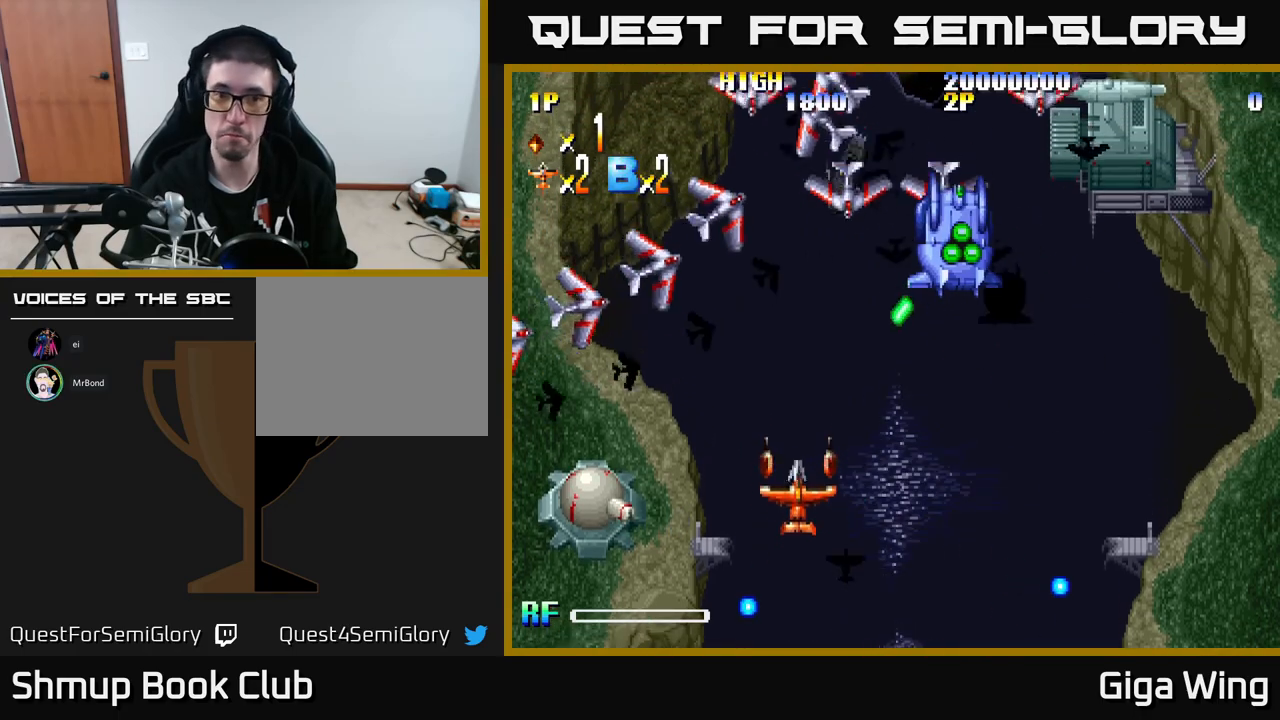
{"buttons": ["DPAD_DOWN", "DPAD_RIGHT"], "left_stick": "center", "events": [[200, "R2", "down"], [250, "DPAD_DOWN", "down"], [317, "R2", "up"], [383, "DPAD_RIGHT", "down"], [433, "DPAD_DOWN", "up"], [483, "DPAD_DOWN", "down"]]}
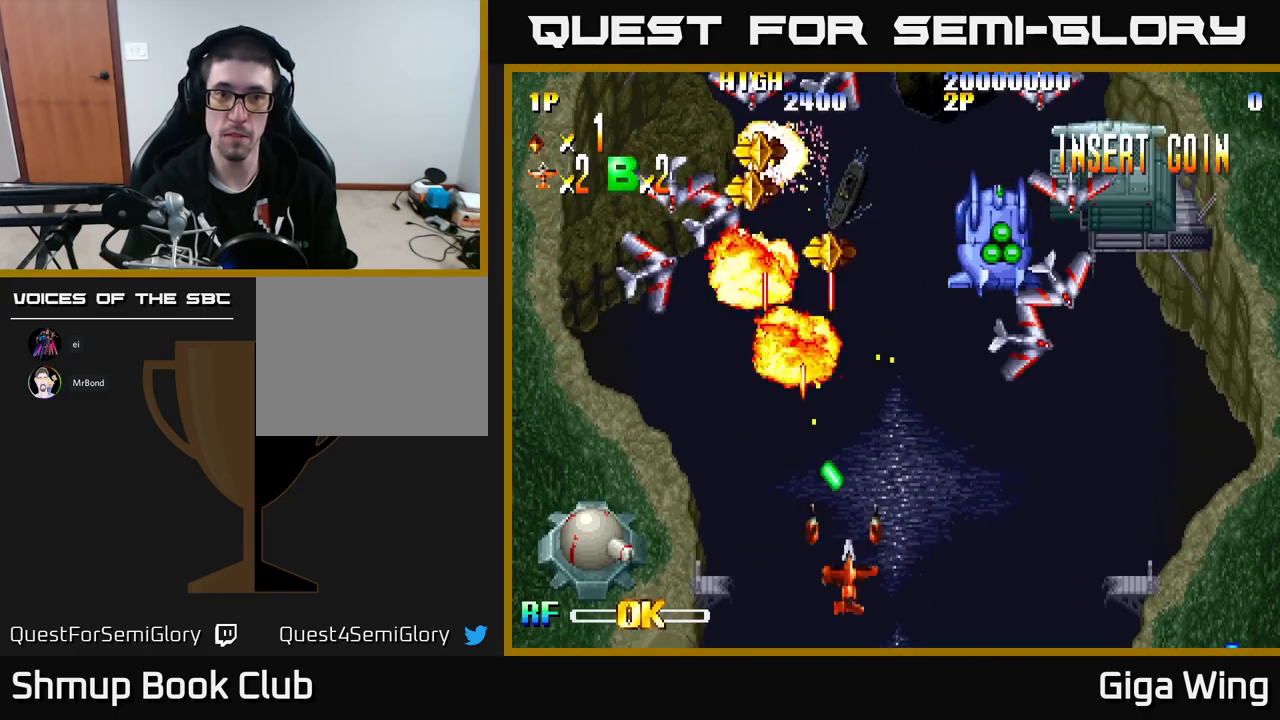
{"buttons": [], "left_stick": "center", "events": [[67, "DPAD_DOWN", "up"], [67, "DPAD_RIGHT", "up"]]}
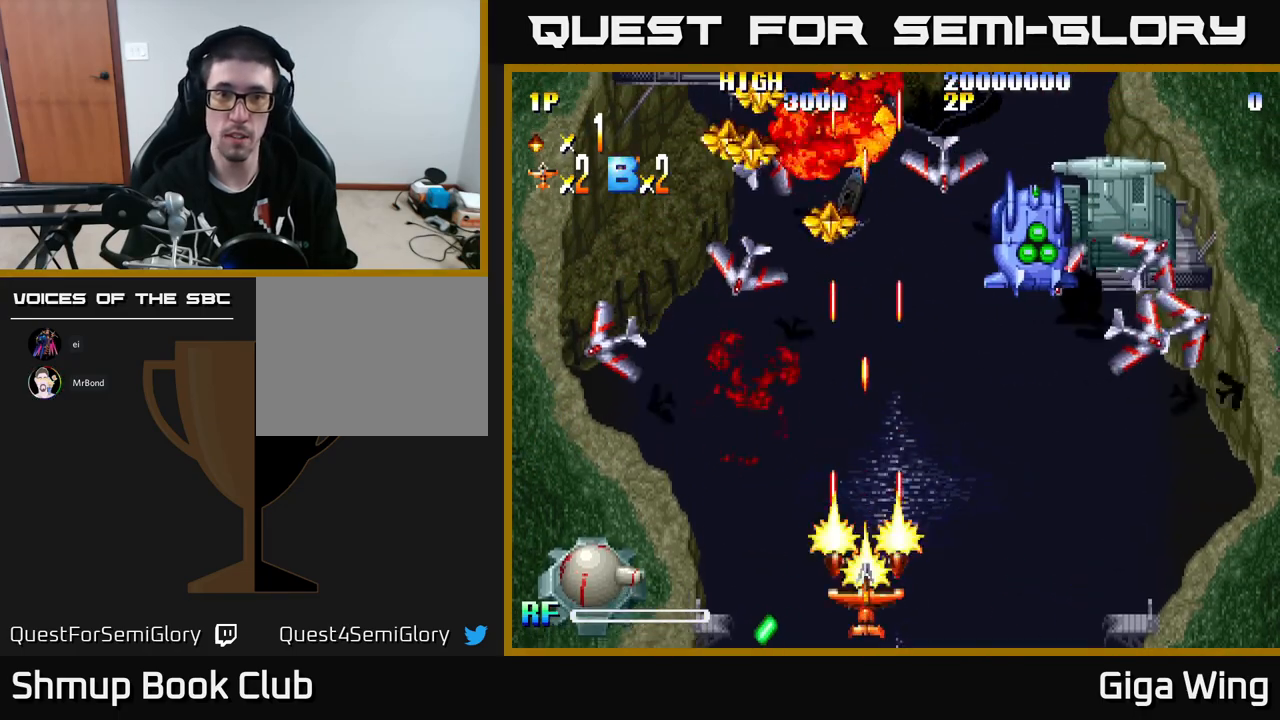
{"buttons": [], "left_stick": "center", "events": []}
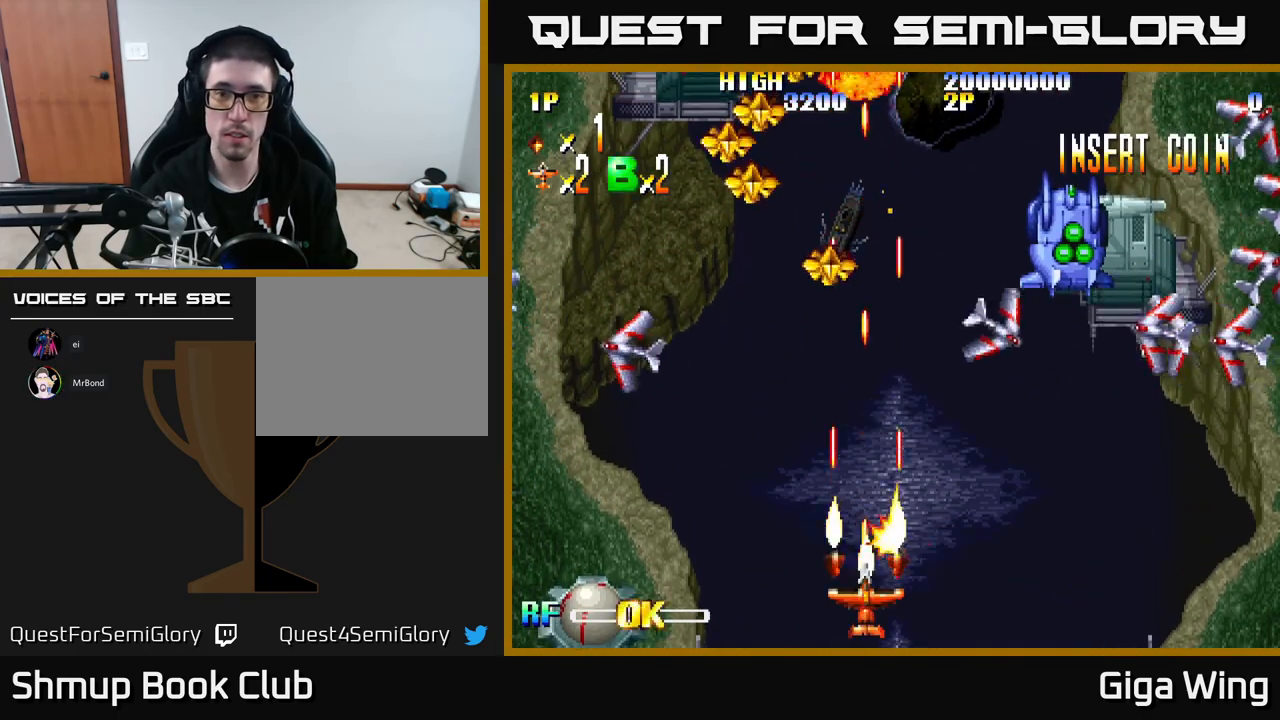
{"buttons": [], "left_stick": "center", "events": []}
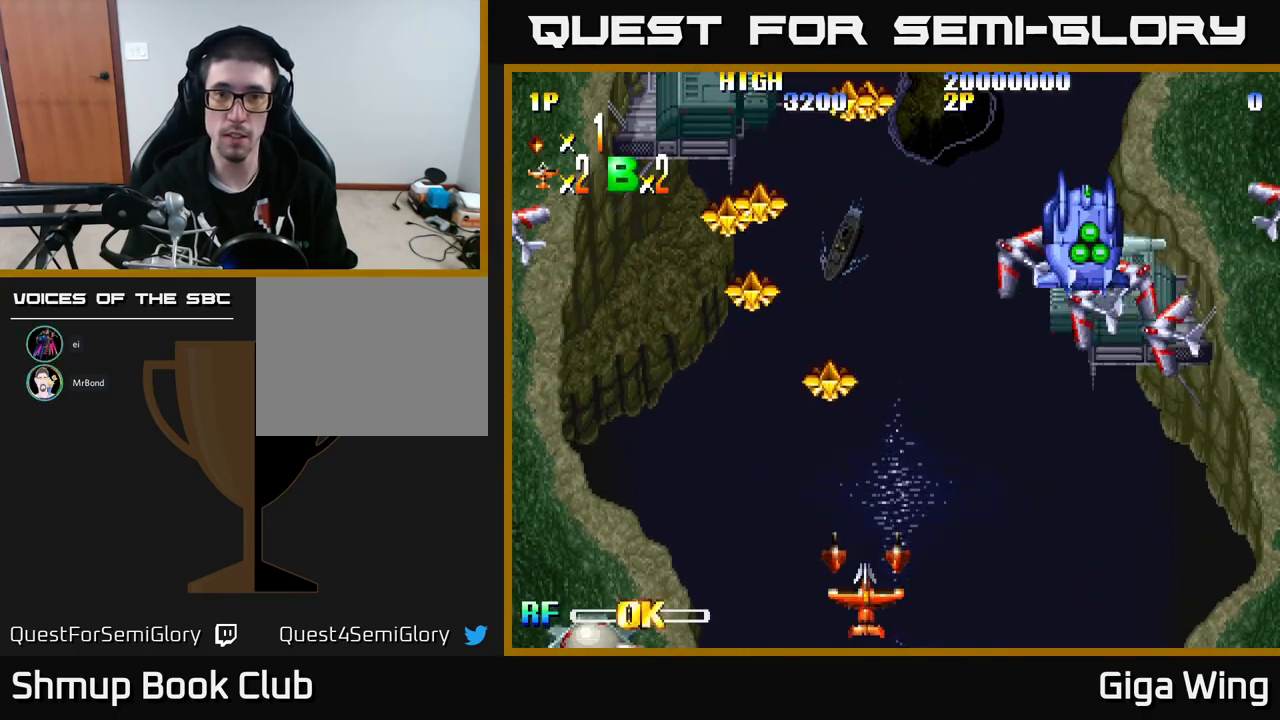
{"buttons": [], "left_stick": "center", "events": [[217, "DPAD_RIGHT", "down"], [367, "DPAD_RIGHT", "up"]]}